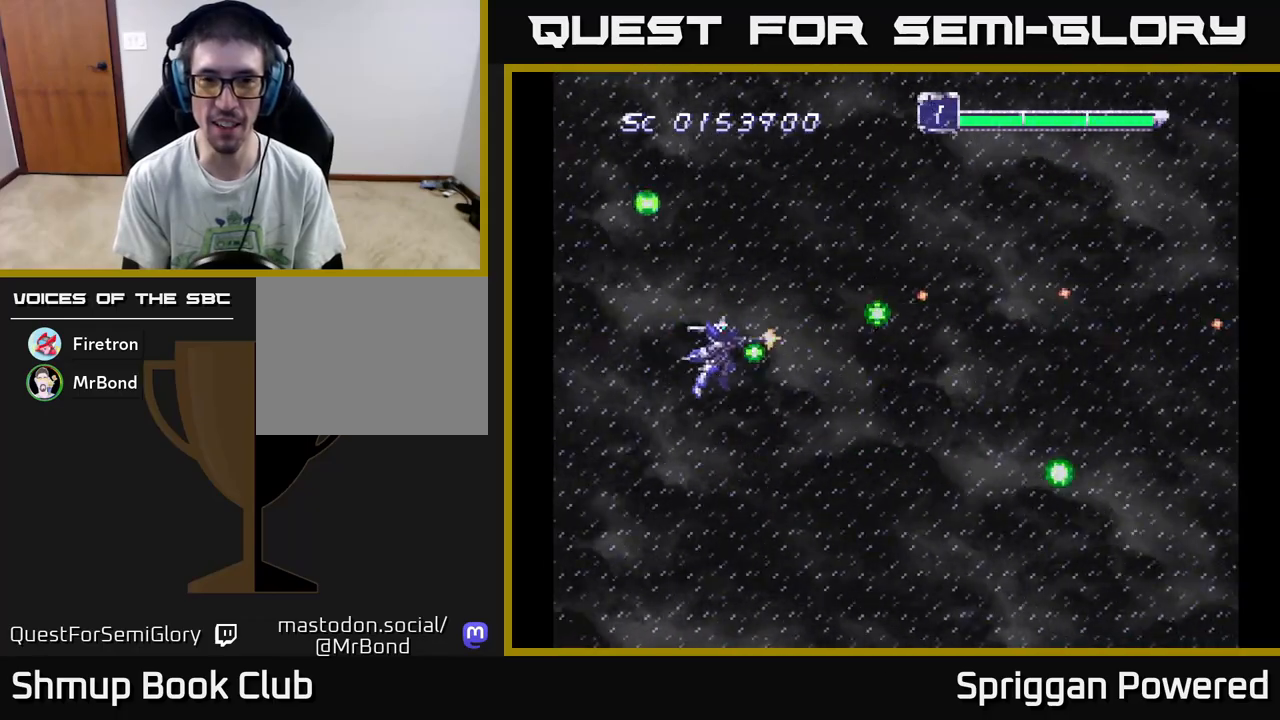
Gameplay with a controller (Xbox layout); each line is a JSON object with the inputs held at the frame after it. "events" lists button and stick changes between this image and that frame as [ms after this image, input, new state], when the widget could be followed in between. Not read: left_stick right_stick.
{"buttons": [], "events": [[33, "A", "up"], [117, "DPAD_DOWN", "up"], [133, "A", "down"], [150, "DPAD_RIGHT", "up"], [167, "DPAD_UP", "down"], [217, "A", "up"], [283, "DPAD_UP", "up"], [333, "A", "down"], [433, "A", "up"]]}
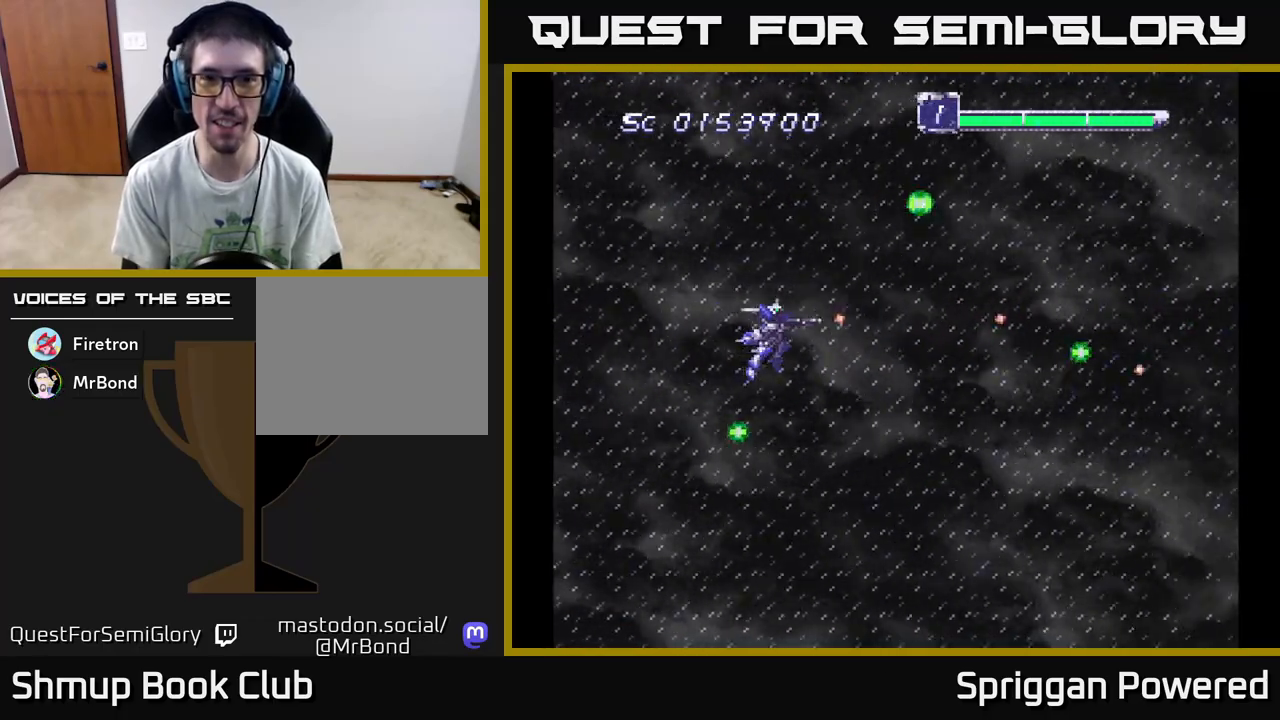
{"buttons": [], "events": []}
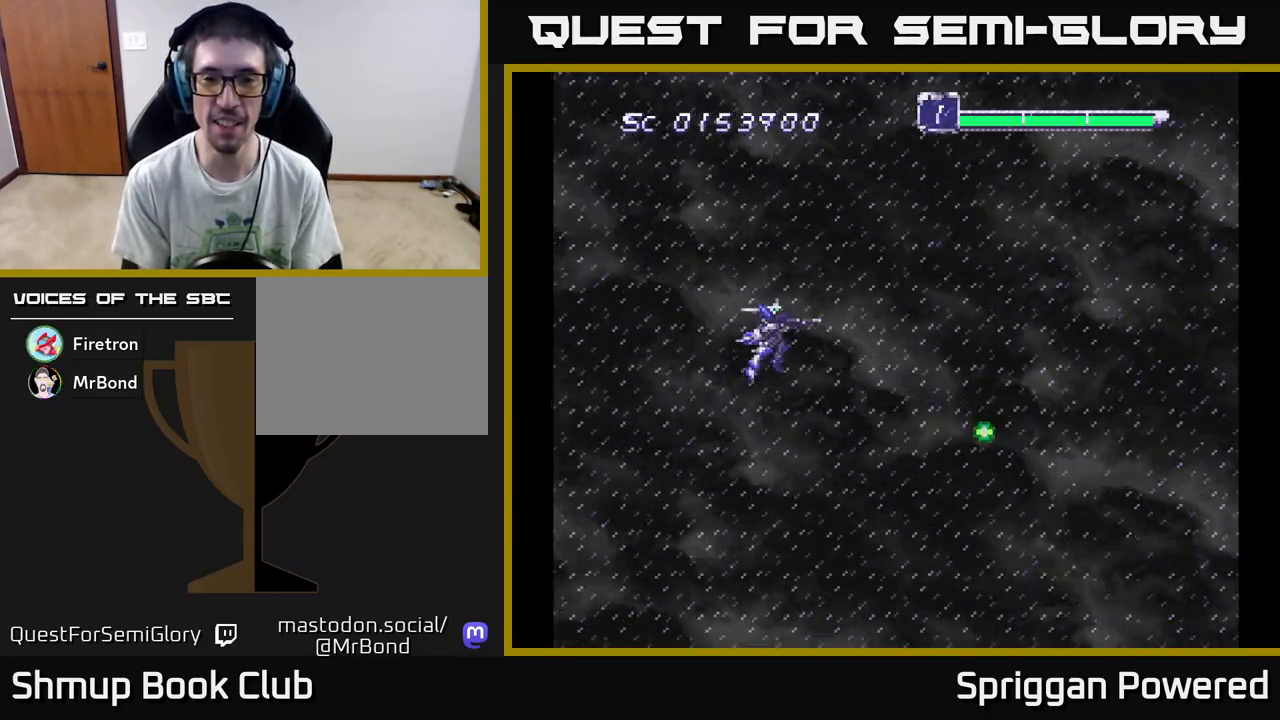
{"buttons": [], "events": []}
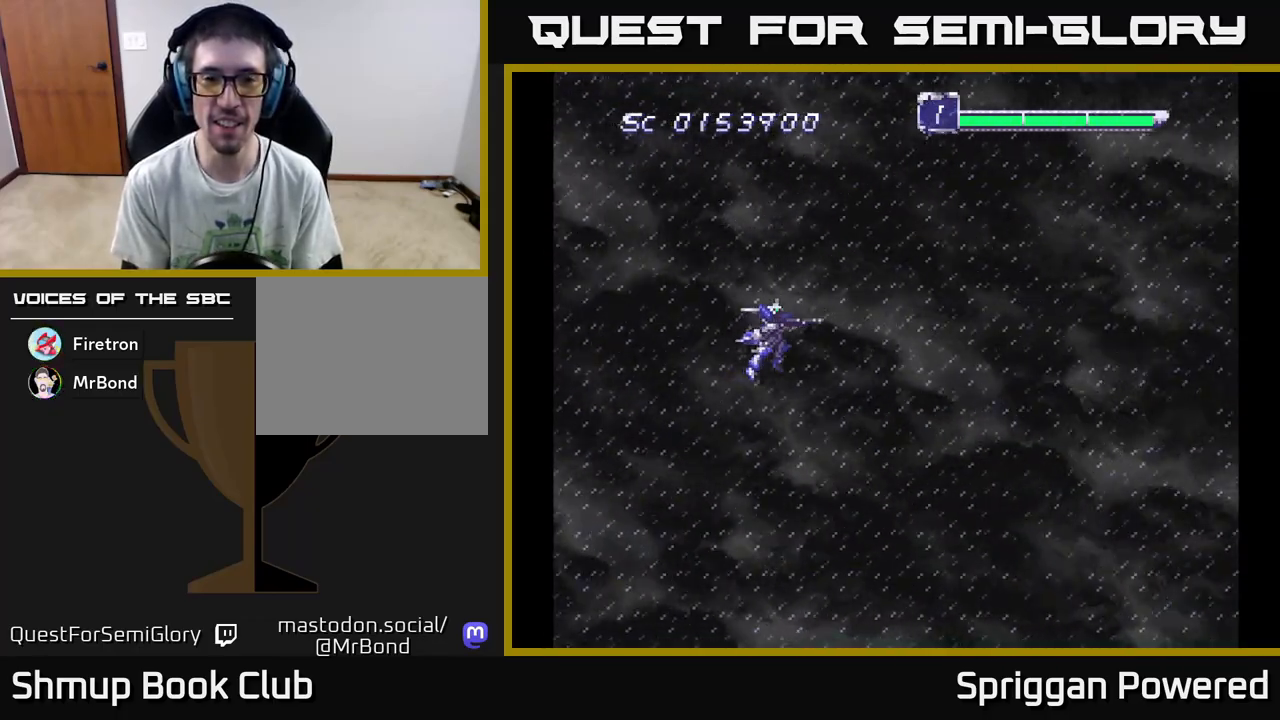
{"buttons": [], "events": []}
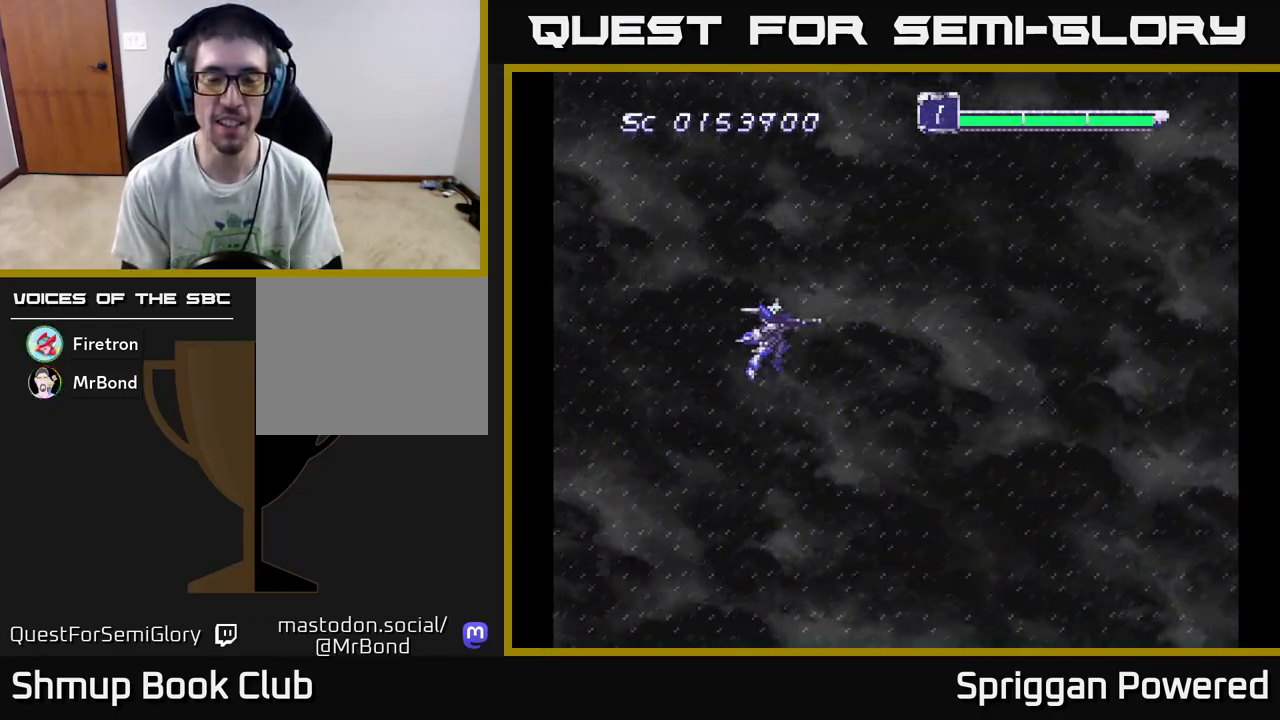
{"buttons": [], "events": []}
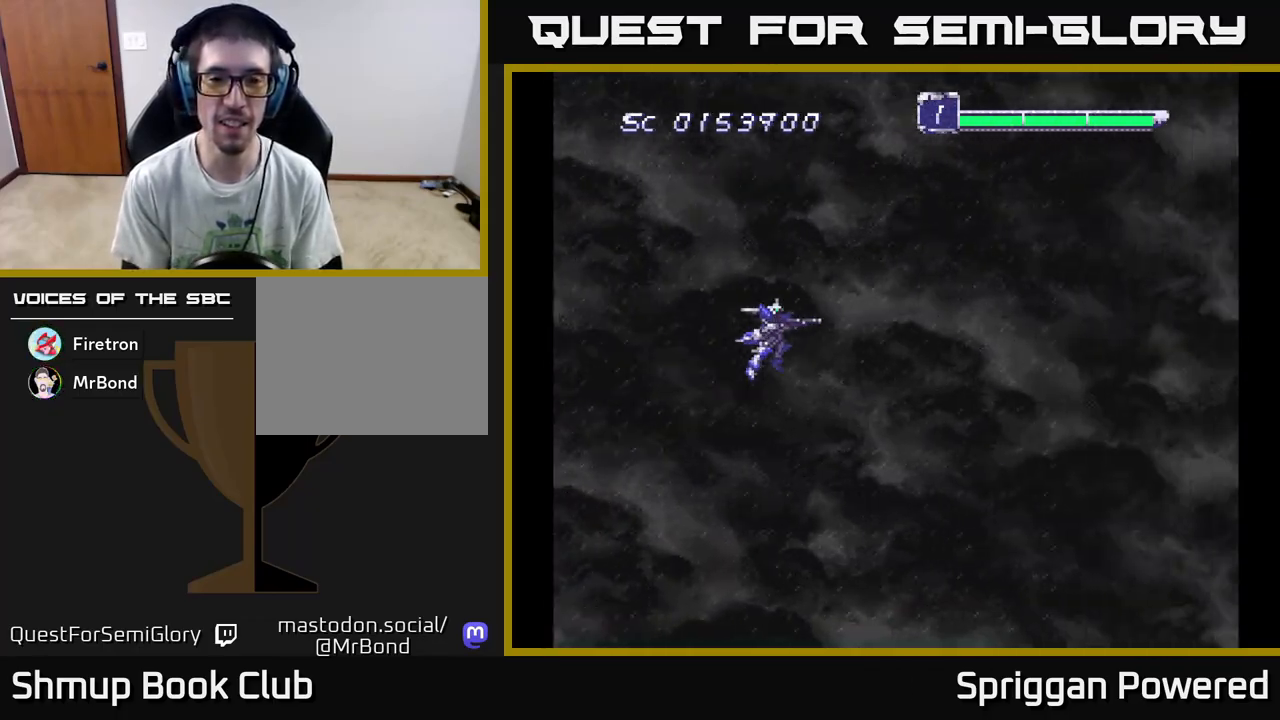
{"buttons": [], "events": []}
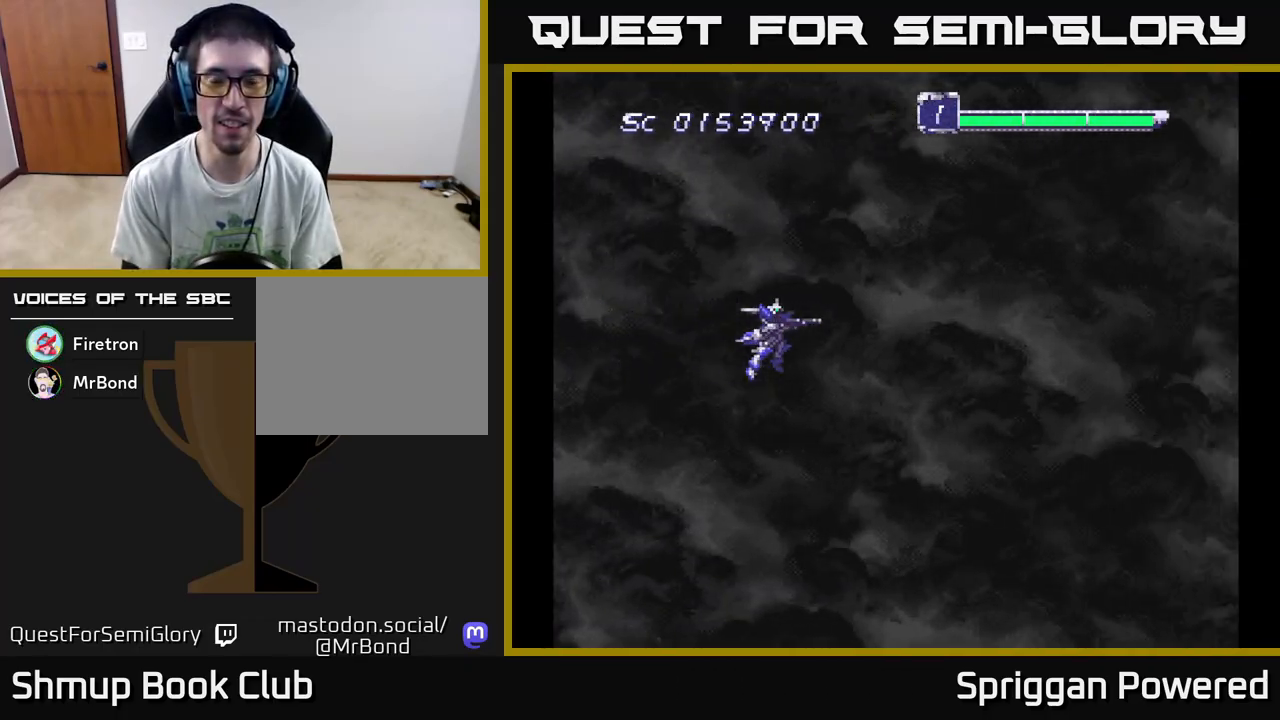
{"buttons": [], "events": []}
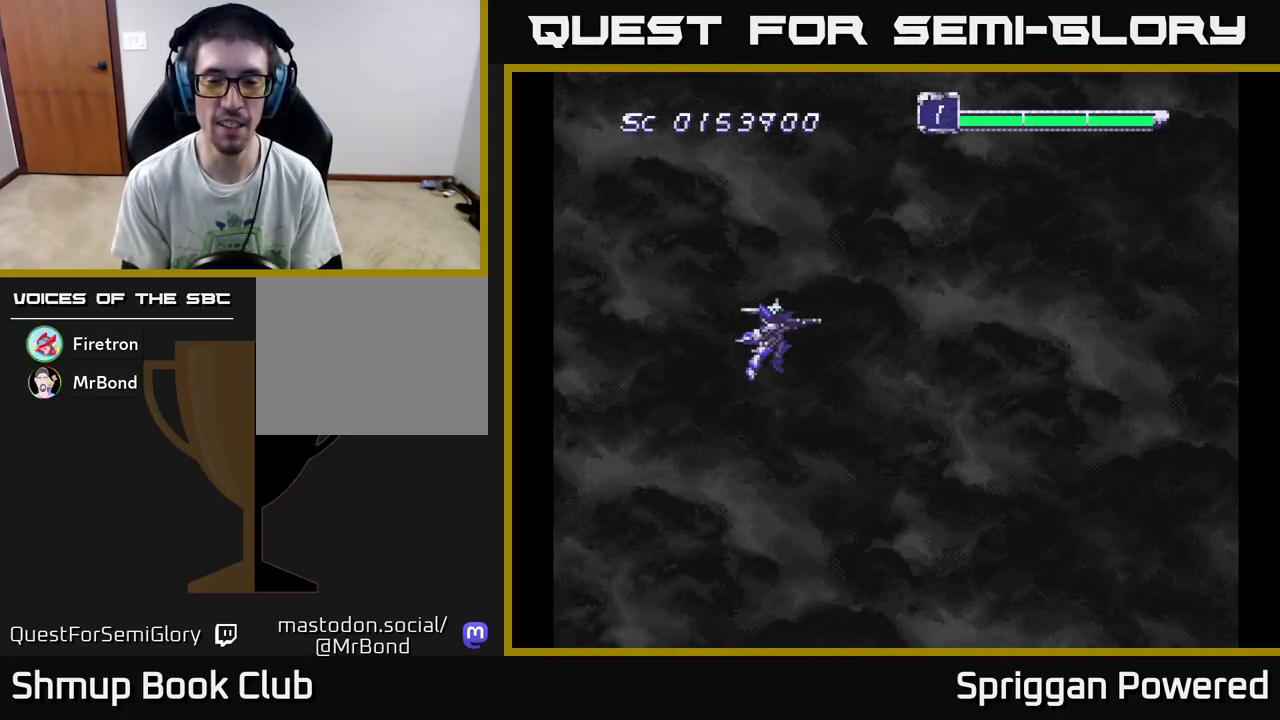
{"buttons": [], "events": [[117, "DPAD_DOWN", "down"], [233, "DPAD_DOWN", "up"]]}
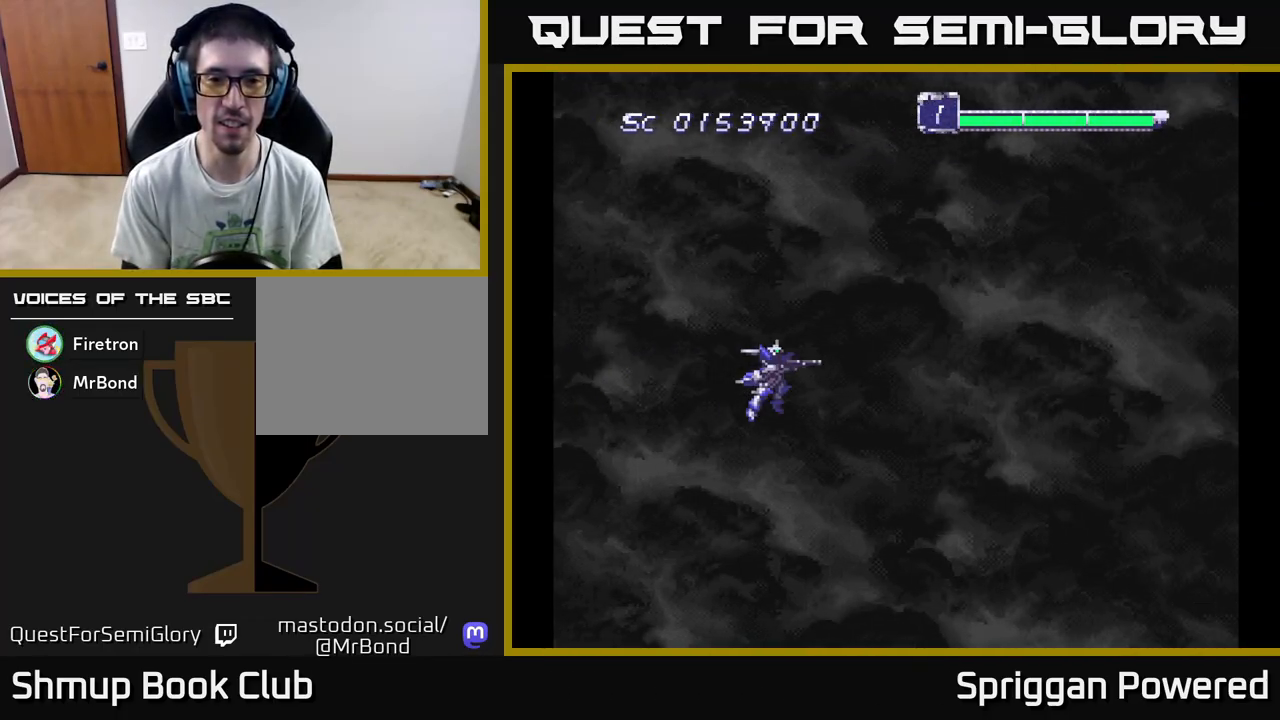
{"buttons": [], "events": []}
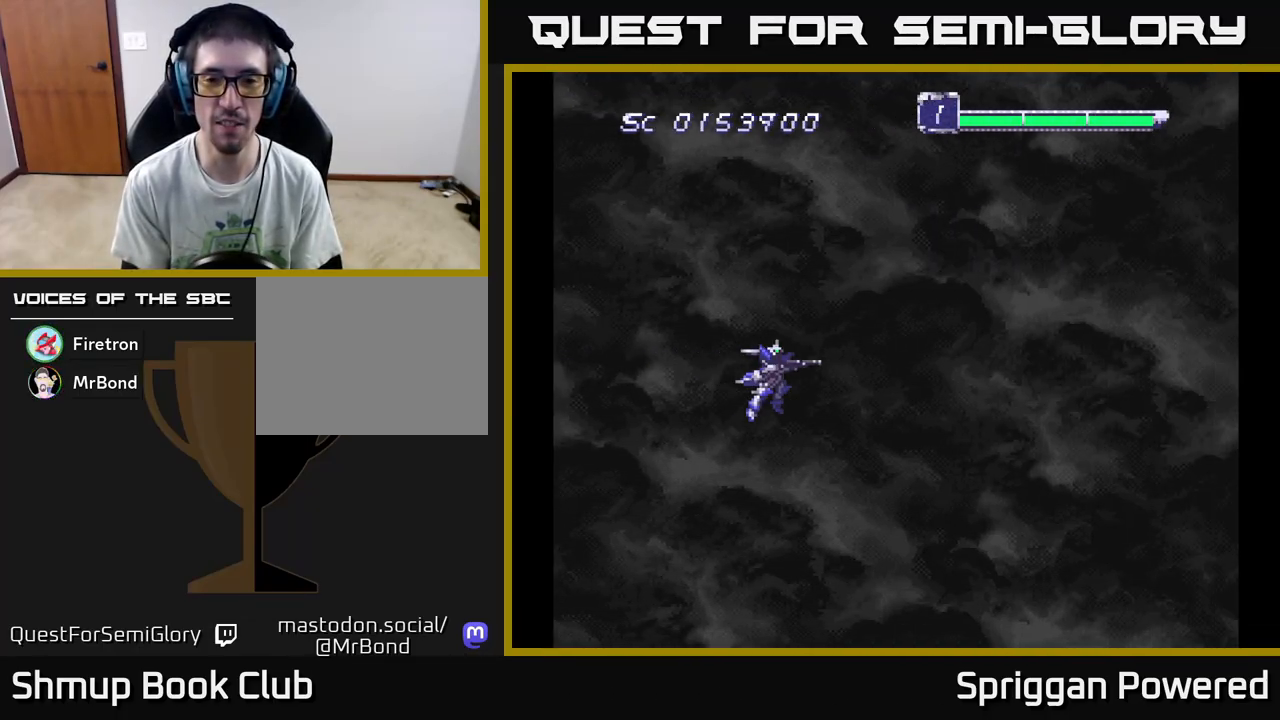
{"buttons": [], "events": []}
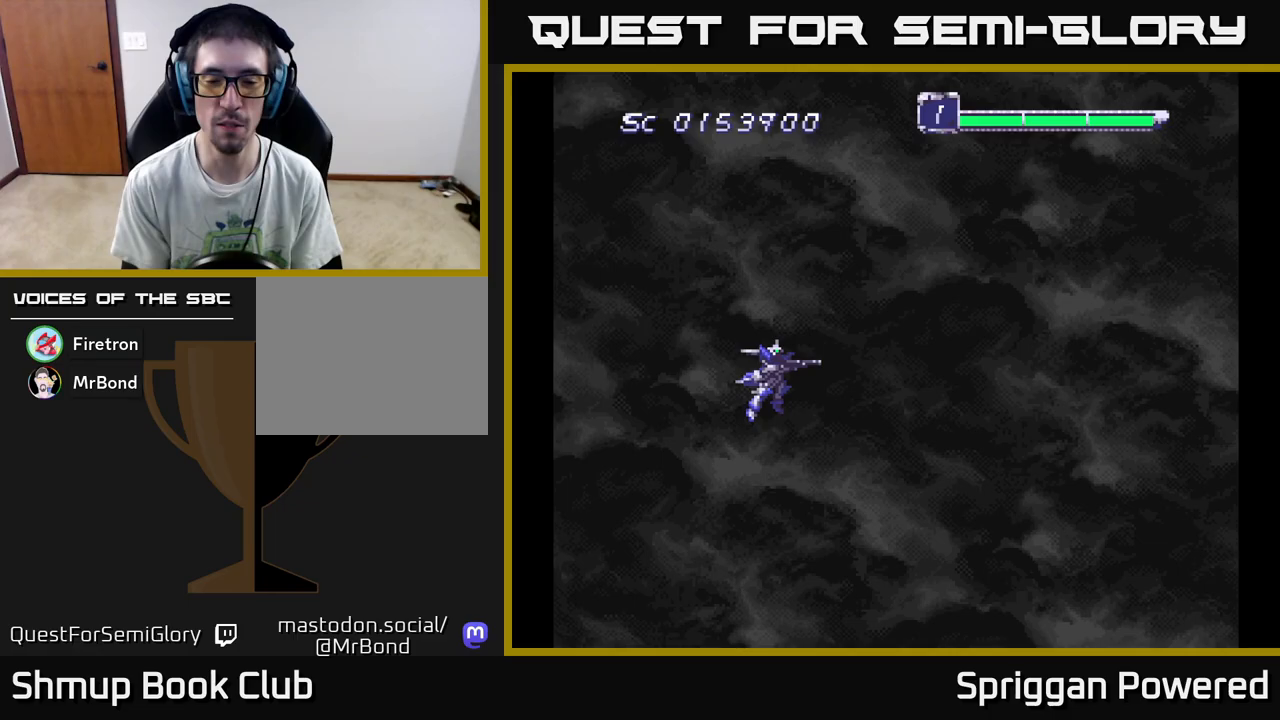
{"buttons": [], "events": []}
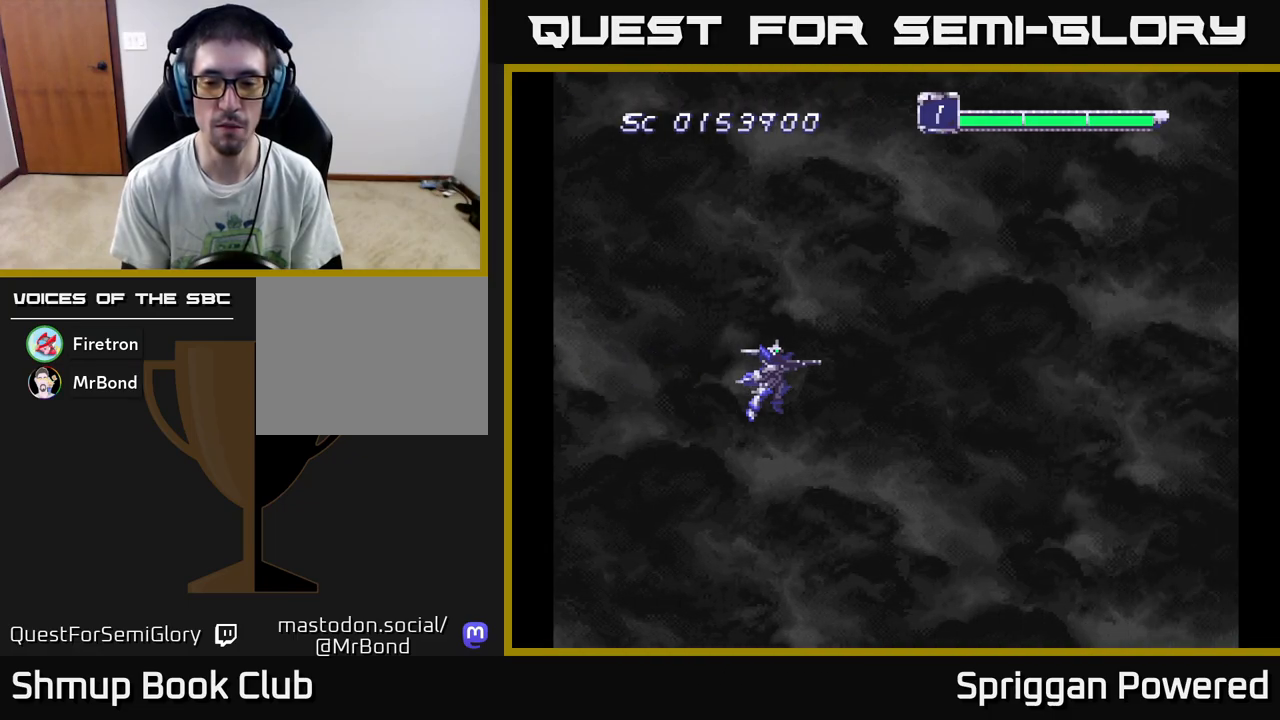
{"buttons": [], "events": []}
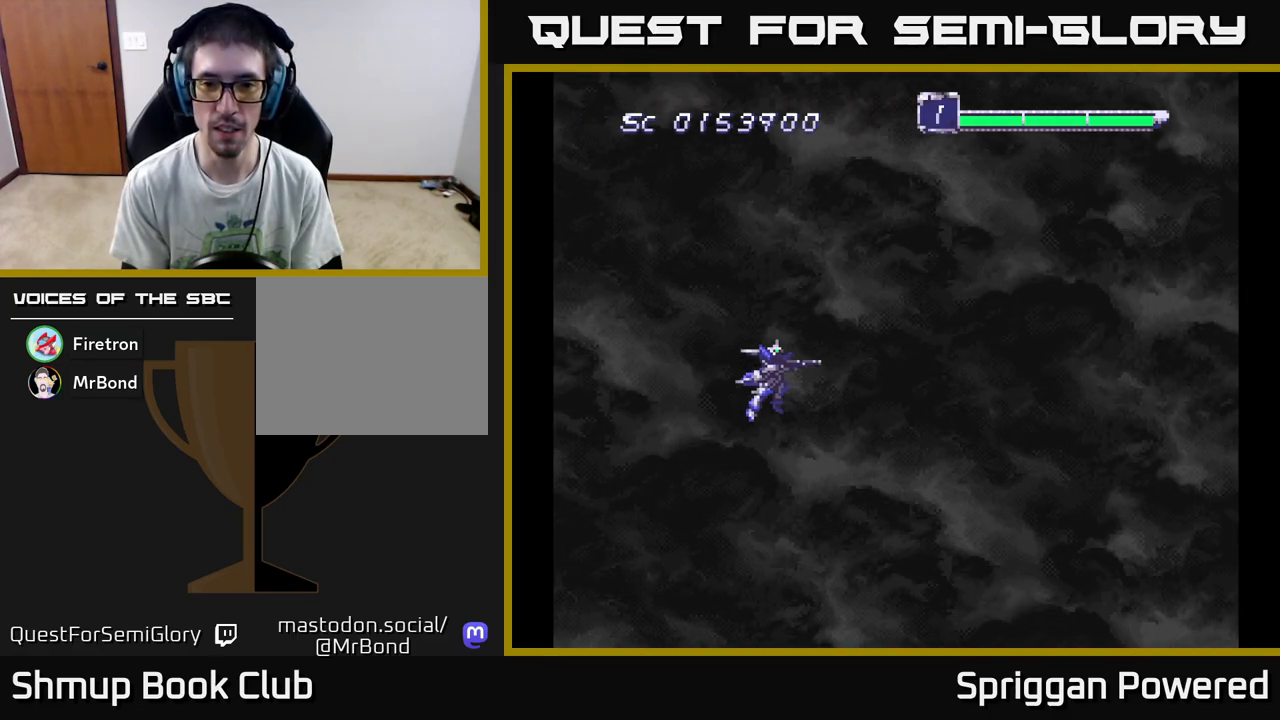
{"buttons": [], "events": []}
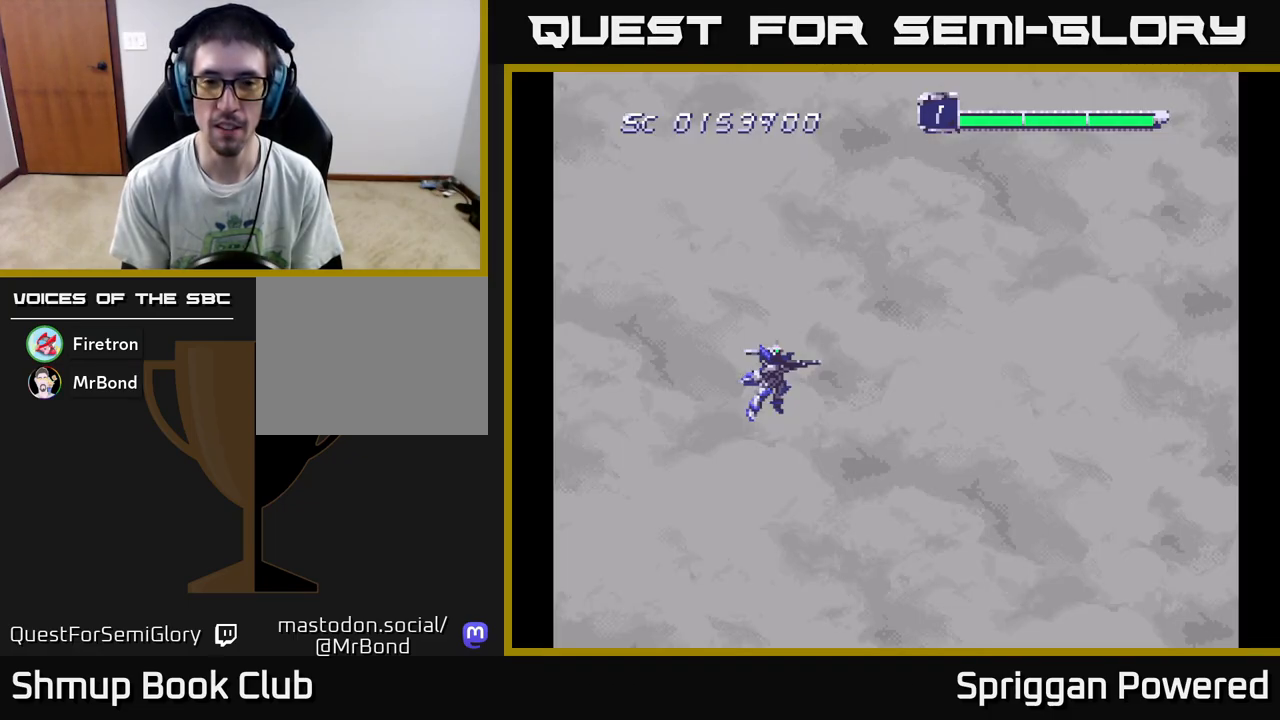
{"buttons": [], "events": []}
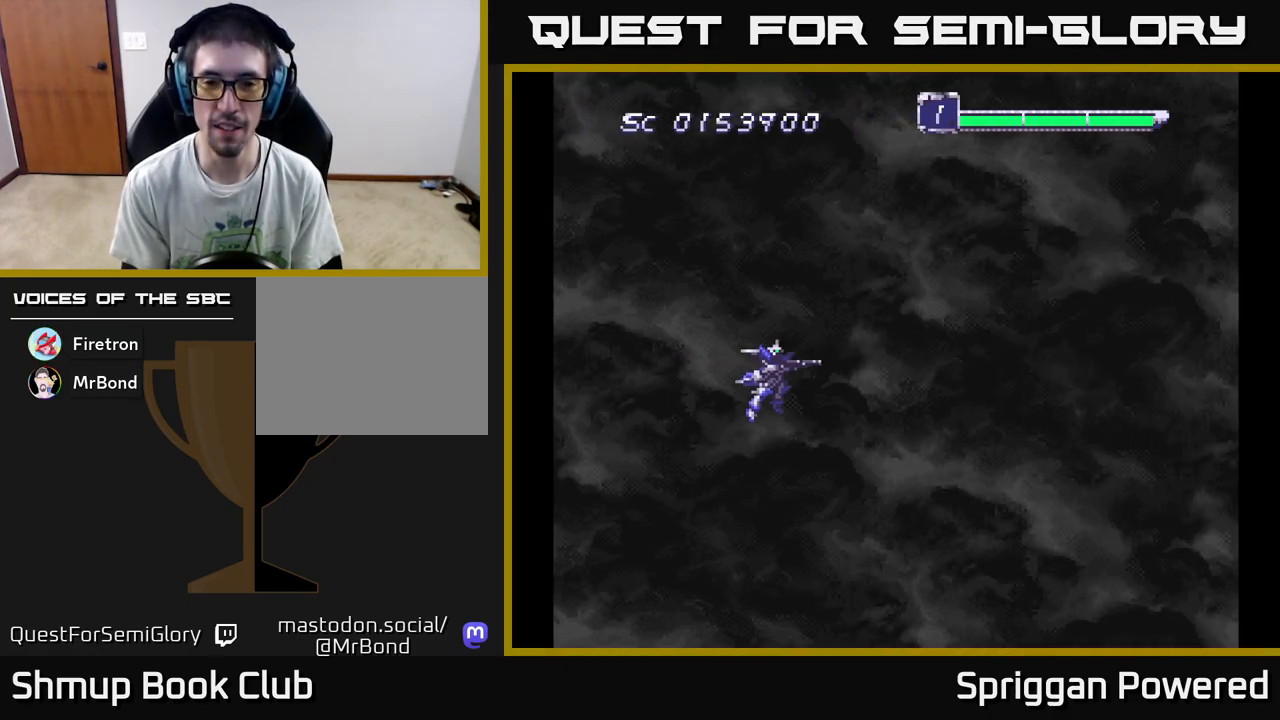
{"buttons": [], "events": []}
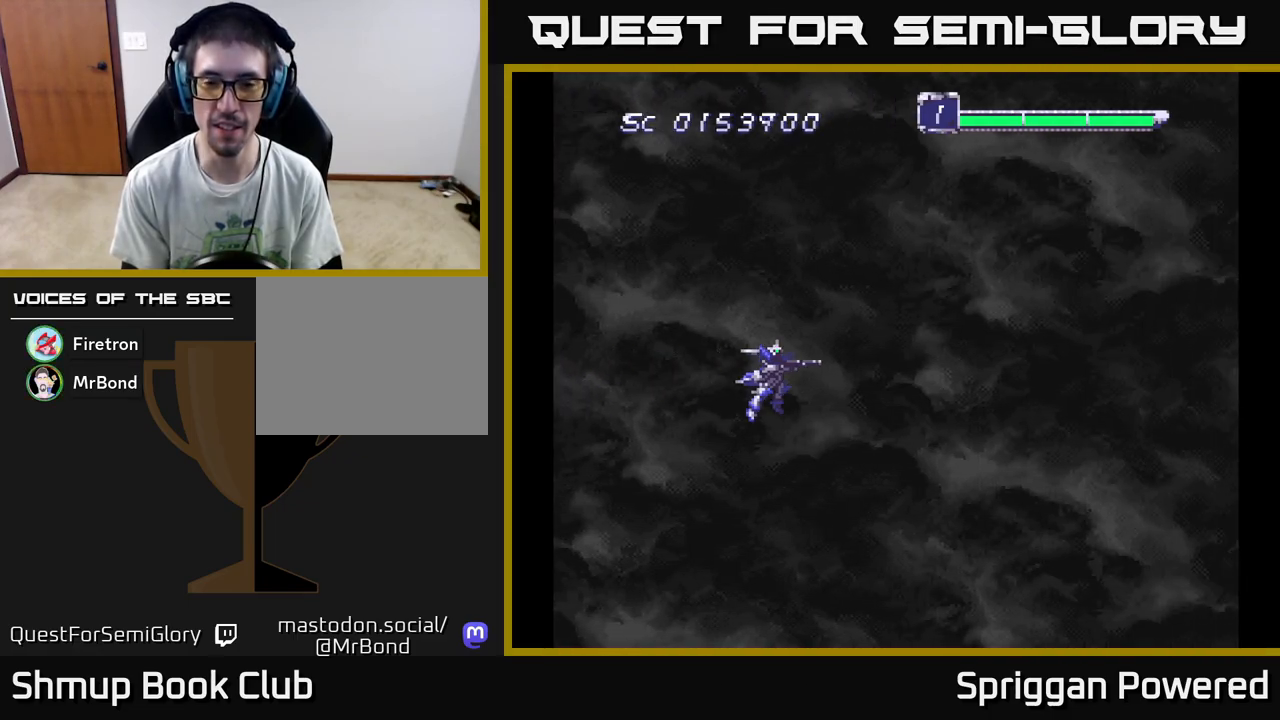
{"buttons": [], "events": []}
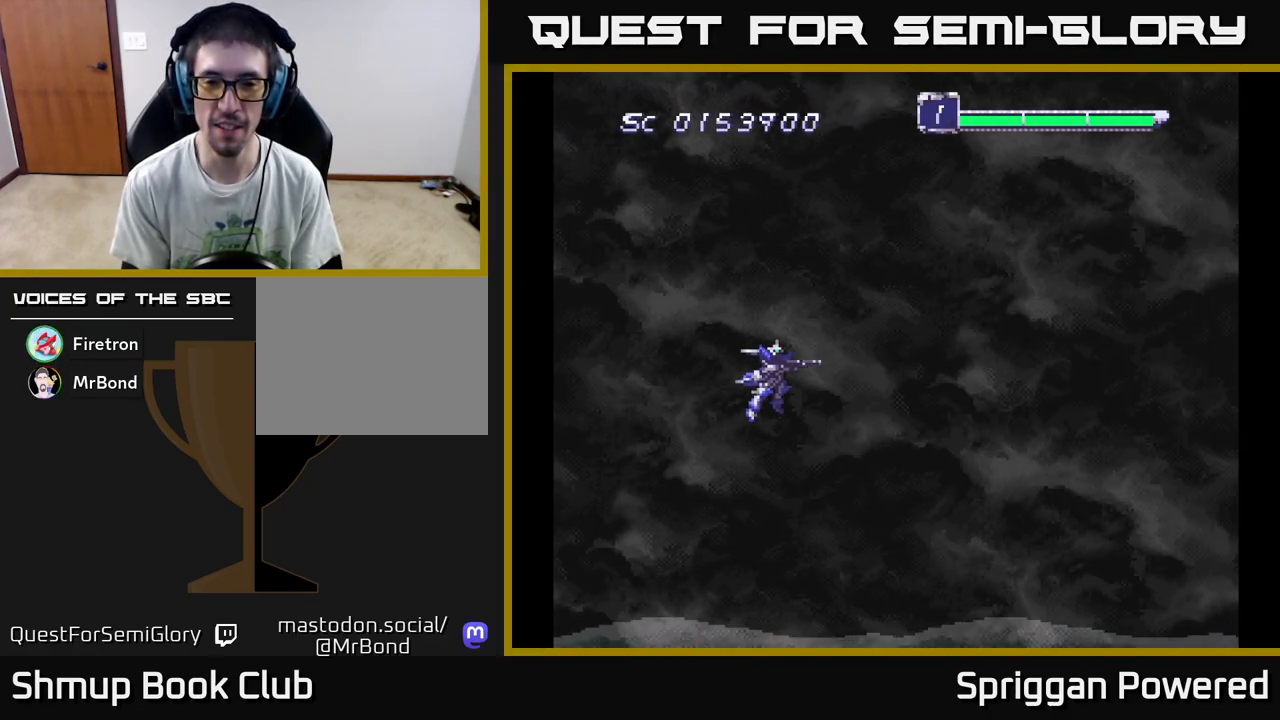
{"buttons": [], "events": []}
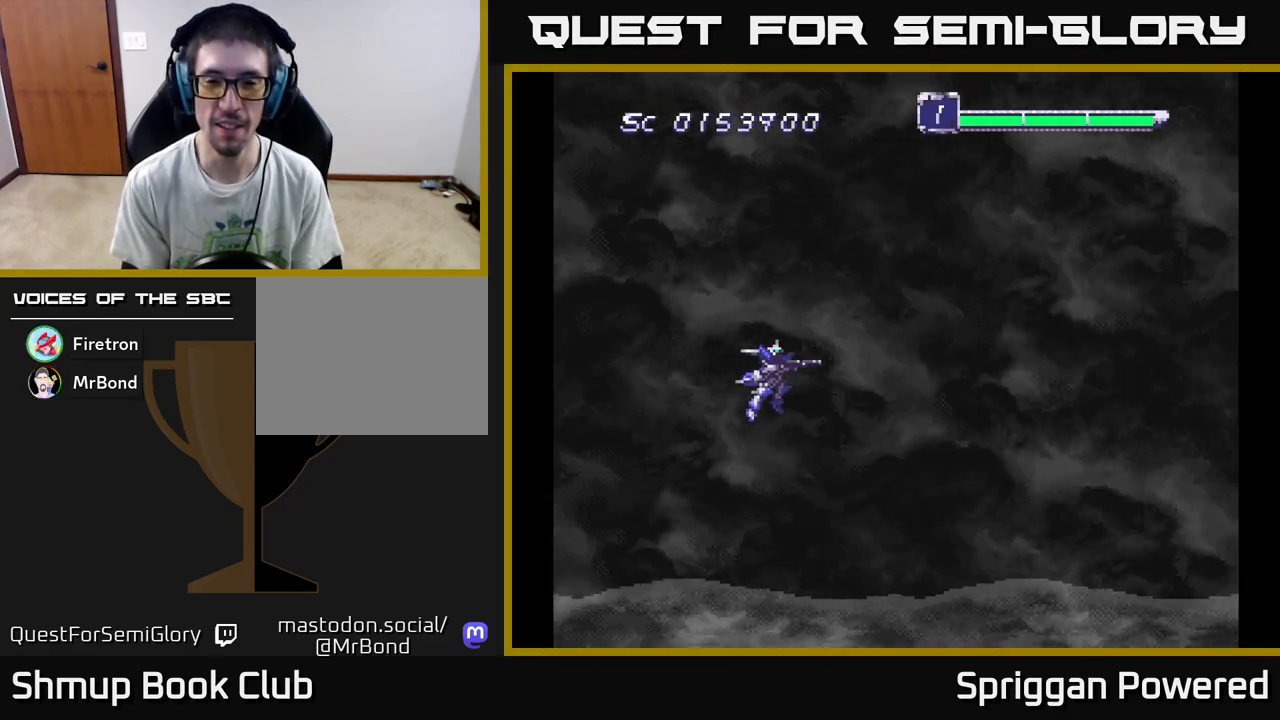
{"buttons": [], "events": [[183, "DPAD_LEFT", "down"], [283, "DPAD_LEFT", "up"]]}
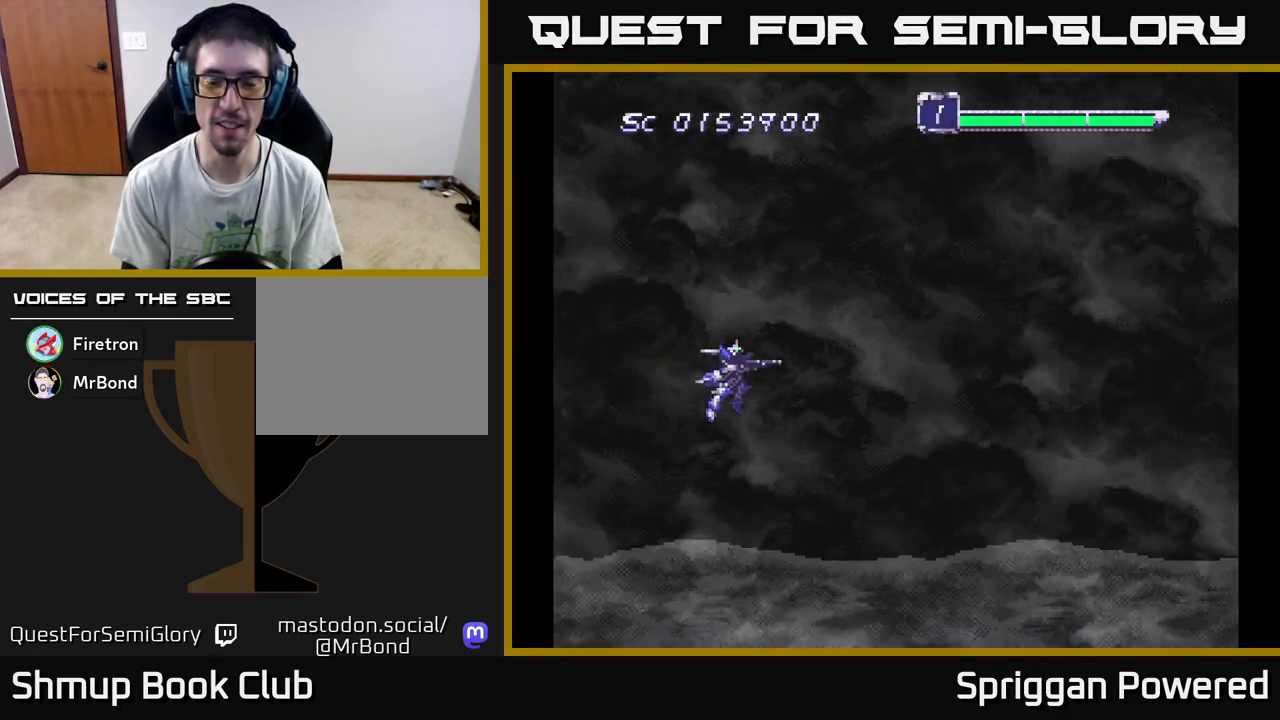
{"buttons": [], "events": [[350, "A", "down"], [467, "A", "up"]]}
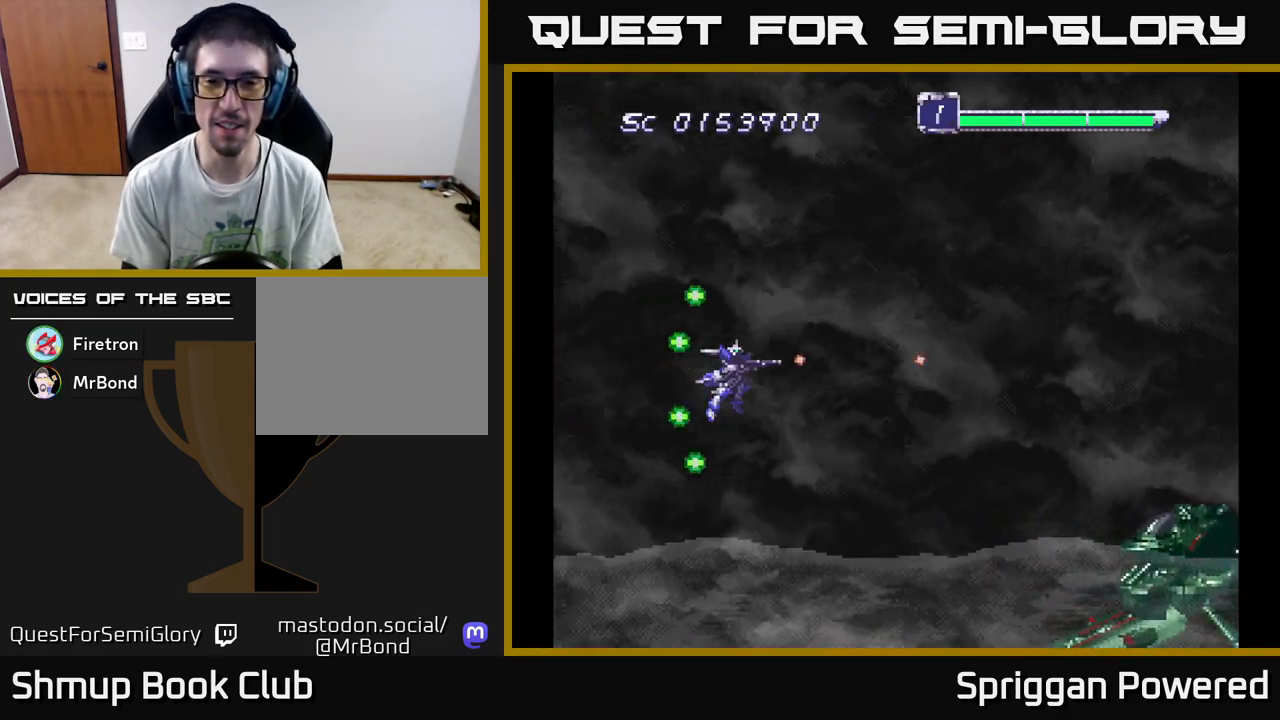
{"buttons": ["A", "DPAD_DOWN"], "events": [[50, "A", "down"], [183, "A", "up"], [267, "A", "down"], [367, "A", "up"], [367, "DPAD_DOWN", "down"], [450, "A", "down"]]}
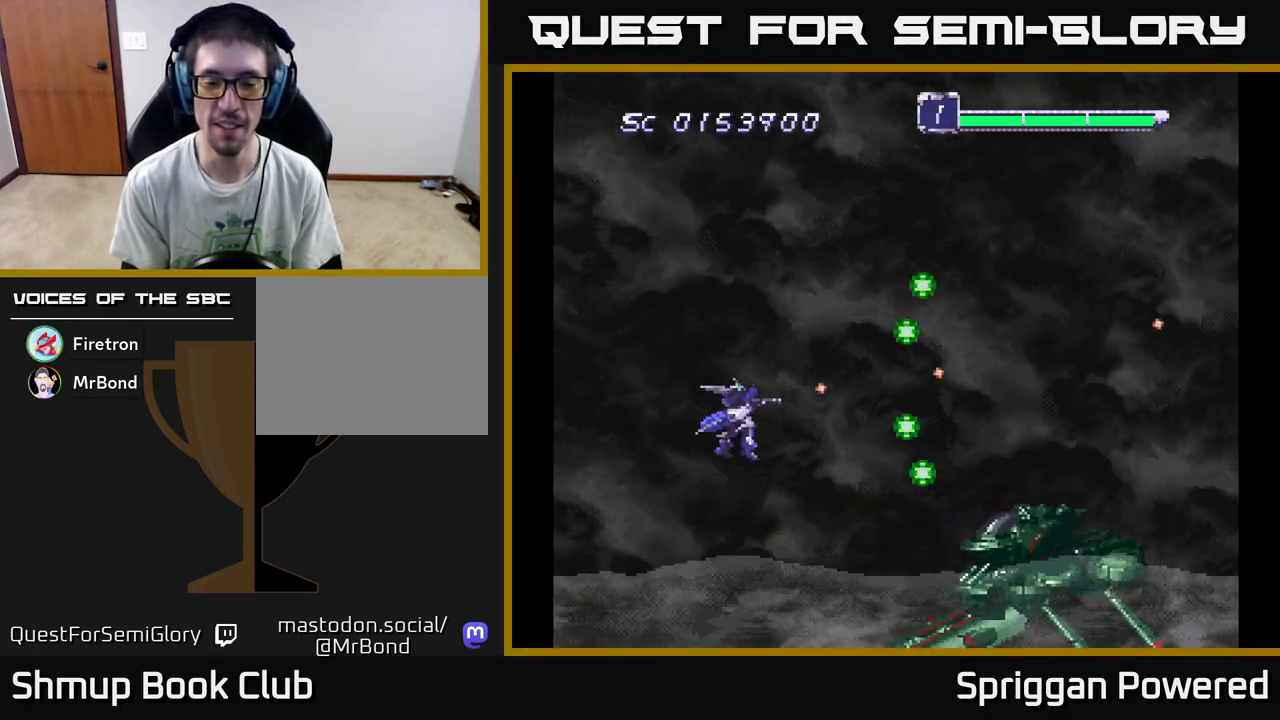
{"buttons": ["A", "DPAD_UP"], "events": [[50, "A", "up"], [133, "A", "down"], [217, "DPAD_DOWN", "up"], [217, "DPAD_LEFT", "down"], [233, "A", "up"], [317, "A", "down"], [383, "DPAD_UP", "down"], [417, "A", "up"], [467, "DPAD_LEFT", "up"], [500, "A", "down"]]}
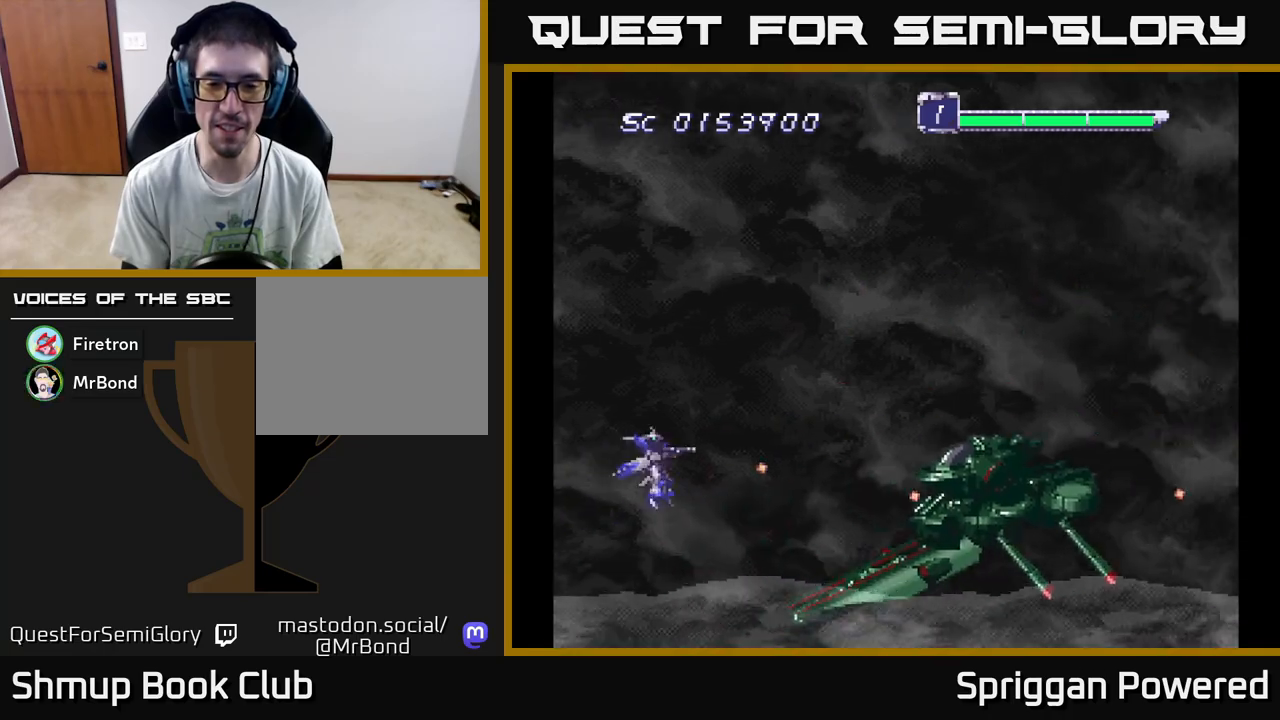
{"buttons": [], "events": [[50, "DPAD_RIGHT", "down"], [83, "A", "up"], [167, "A", "down"], [267, "A", "up"], [333, "A", "down"], [417, "DPAD_RIGHT", "up"], [450, "A", "up"], [467, "DPAD_UP", "up"]]}
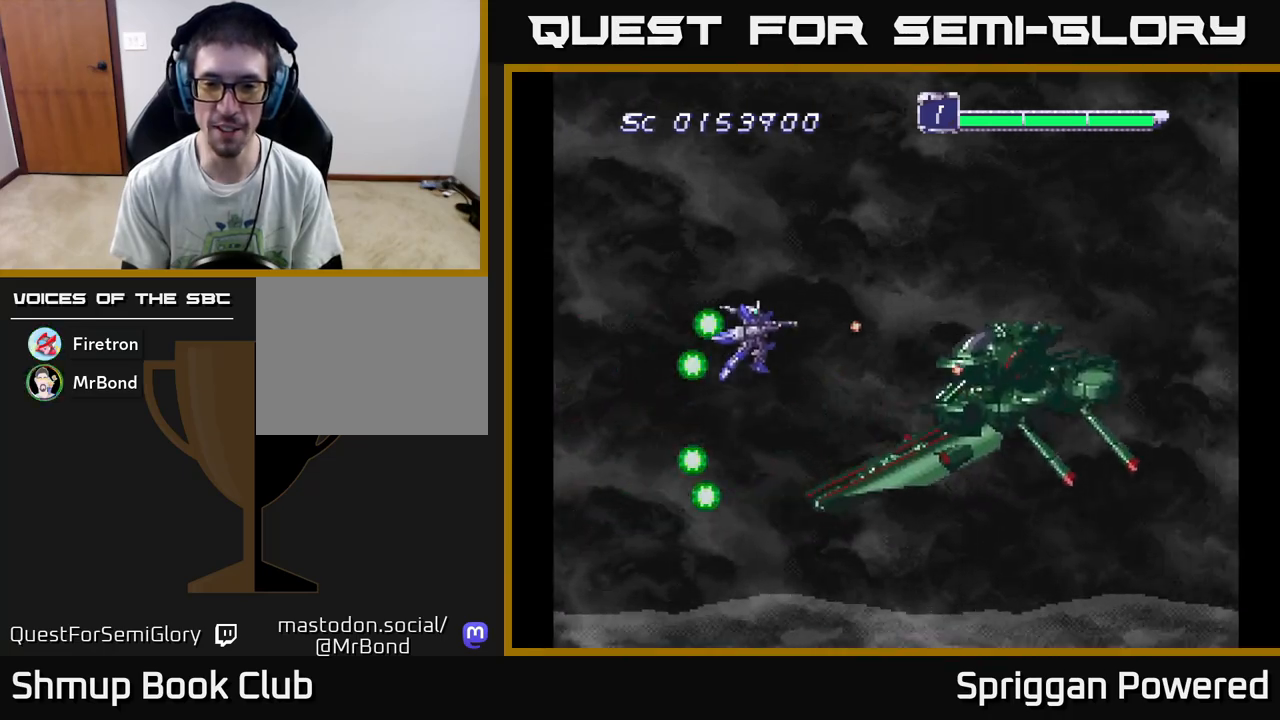
{"buttons": ["DPAD_UP"], "events": [[17, "A", "down"], [133, "A", "up"], [200, "A", "down"], [300, "DPAD_UP", "down"], [333, "A", "up"], [400, "A", "down"], [500, "A", "up"]]}
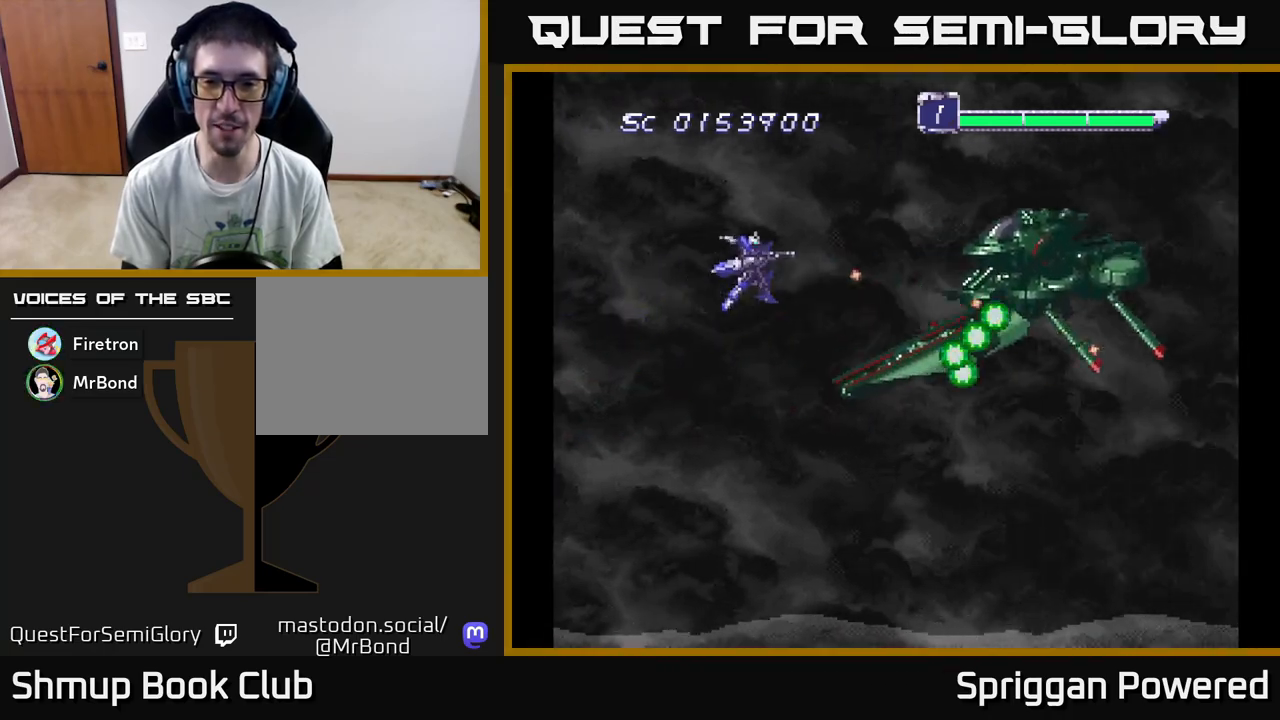
{"buttons": ["A"], "events": [[33, "DPAD_UP", "up"], [83, "A", "down"], [183, "A", "up"], [200, "DPAD_LEFT", "down"], [267, "A", "down"], [367, "A", "up"], [417, "DPAD_LEFT", "up"], [433, "A", "down"]]}
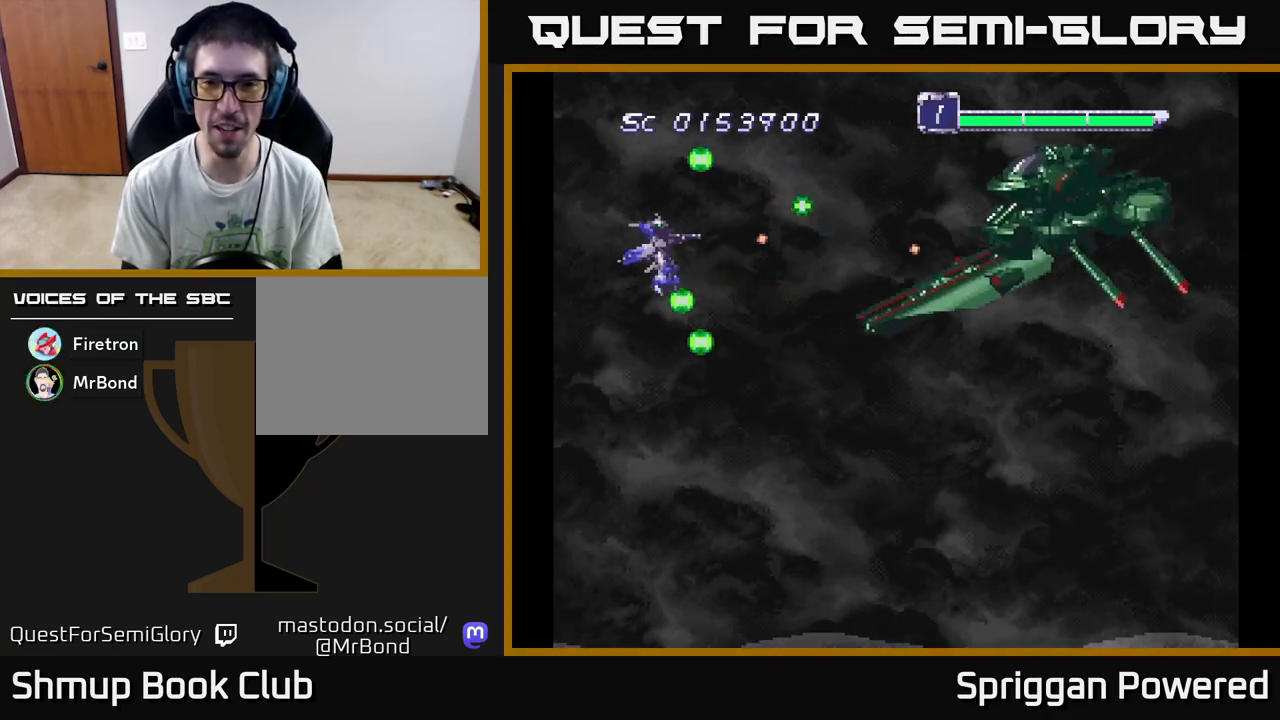
{"buttons": ["DPAD_DOWN", "DPAD_LEFT"], "events": [[17, "A", "up"], [100, "A", "down"], [183, "A", "up"], [233, "A", "down"], [333, "A", "up"], [383, "A", "down"], [400, "DPAD_LEFT", "down"], [433, "DPAD_DOWN", "down"], [500, "A", "up"]]}
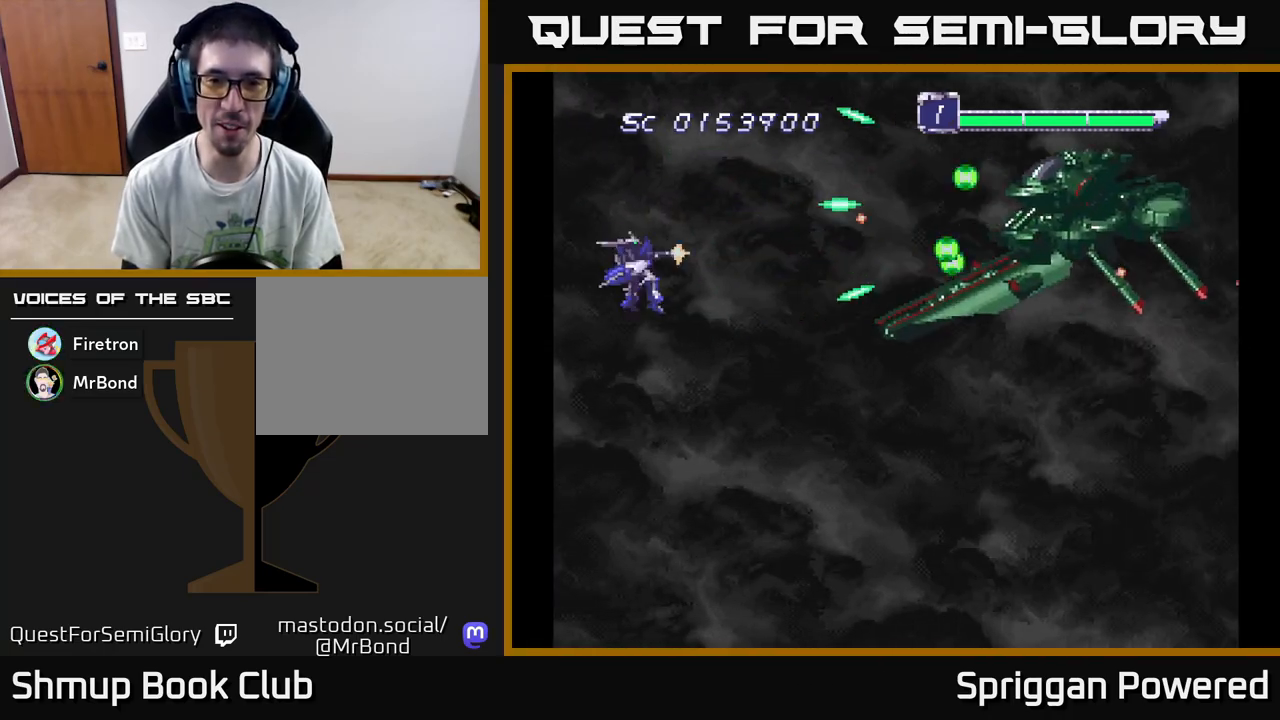
{"buttons": ["A", "DPAD_RIGHT"], "events": [[50, "A", "down"], [133, "DPAD_DOWN", "up"], [167, "A", "up"], [217, "DPAD_LEFT", "up"], [233, "A", "down"], [350, "A", "up"], [417, "A", "down"], [417, "DPAD_DOWN", "down"], [417, "DPAD_RIGHT", "down"], [500, "DPAD_DOWN", "up"]]}
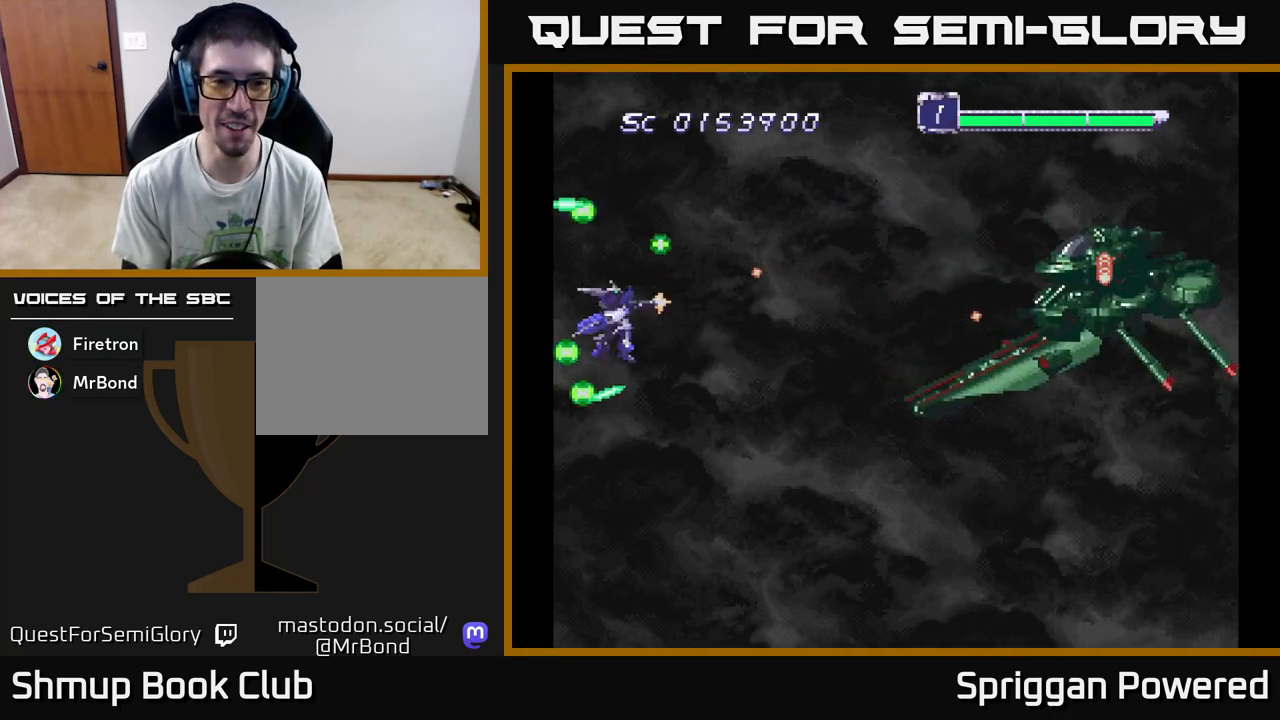
{"buttons": ["A"], "events": [[17, "A", "up"], [83, "A", "down"], [100, "DPAD_DOWN", "down"], [117, "DPAD_RIGHT", "up"], [183, "A", "up"], [183, "DPAD_DOWN", "up"], [267, "A", "down"], [383, "A", "up"], [450, "A", "down"]]}
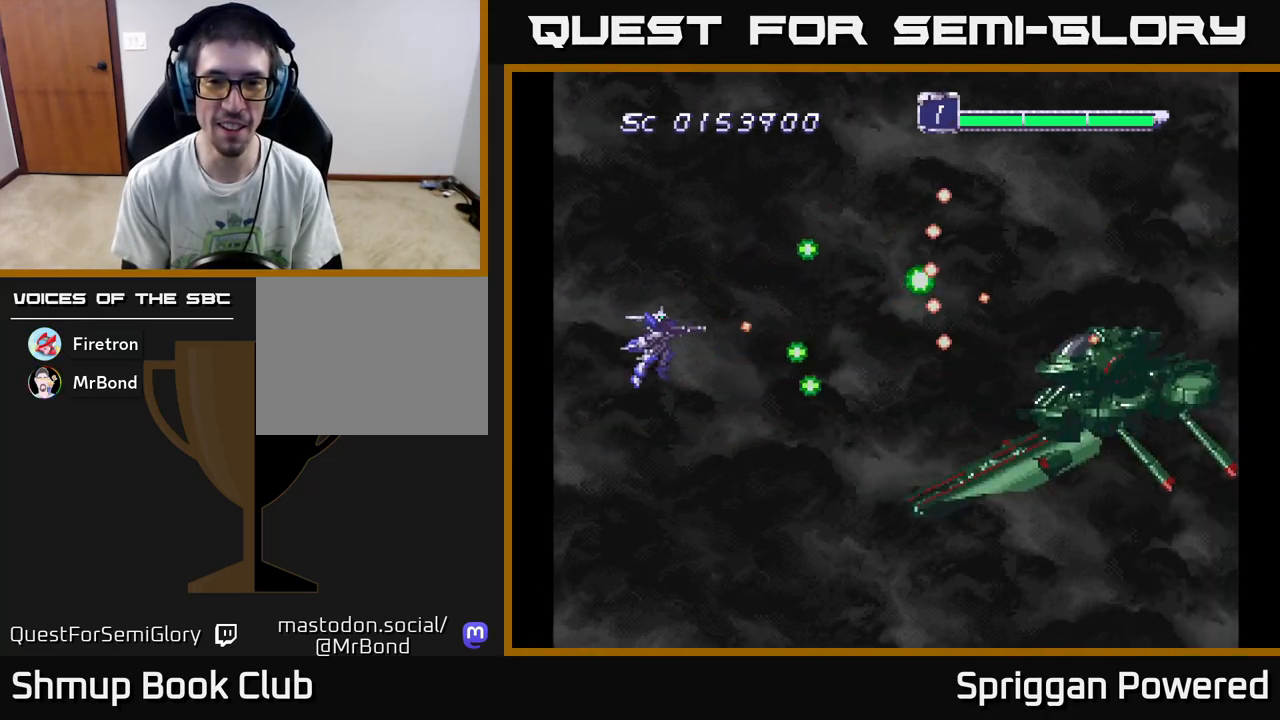
{"buttons": ["A"], "events": [[50, "A", "up"], [100, "DPAD_DOWN", "down"], [133, "A", "down"], [200, "DPAD_DOWN", "up"], [233, "A", "up"], [300, "A", "down"], [367, "DPAD_DOWN", "down"], [417, "A", "up"], [450, "DPAD_DOWN", "up"], [483, "A", "down"]]}
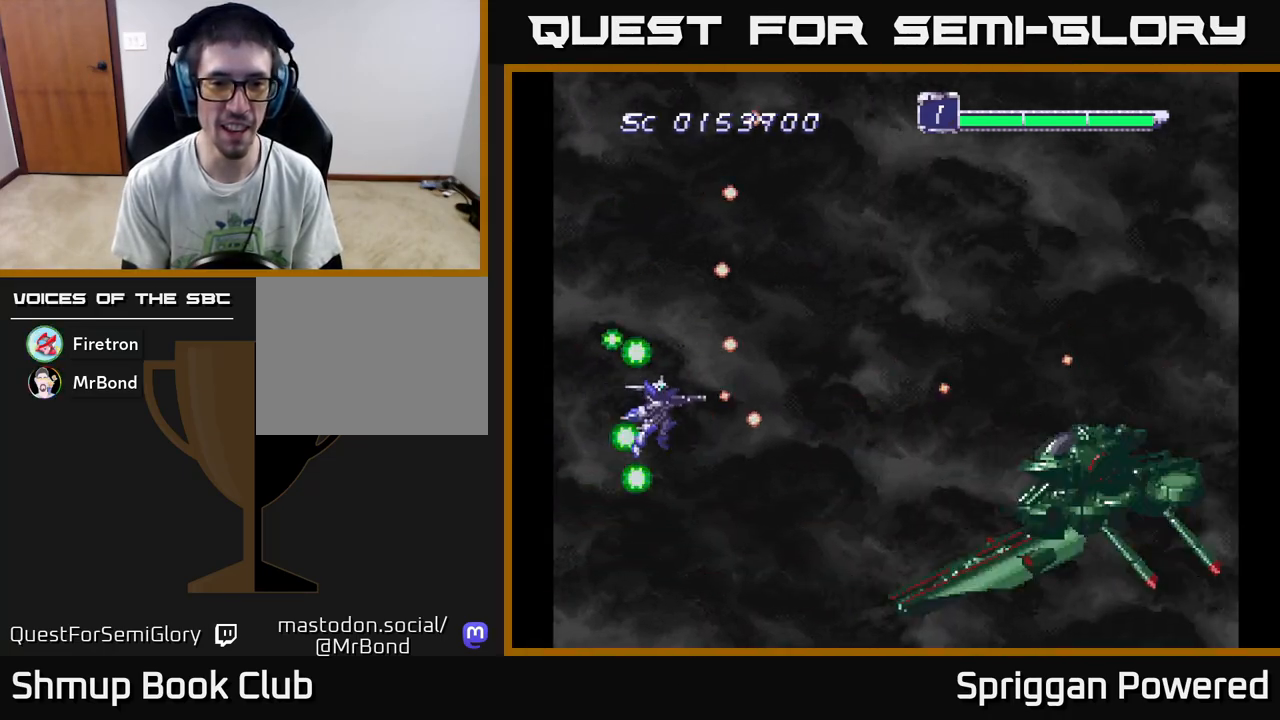
{"buttons": ["A"], "events": [[83, "A", "up"], [150, "A", "down"], [250, "A", "up"], [317, "A", "down"], [417, "A", "up"], [500, "A", "down"]]}